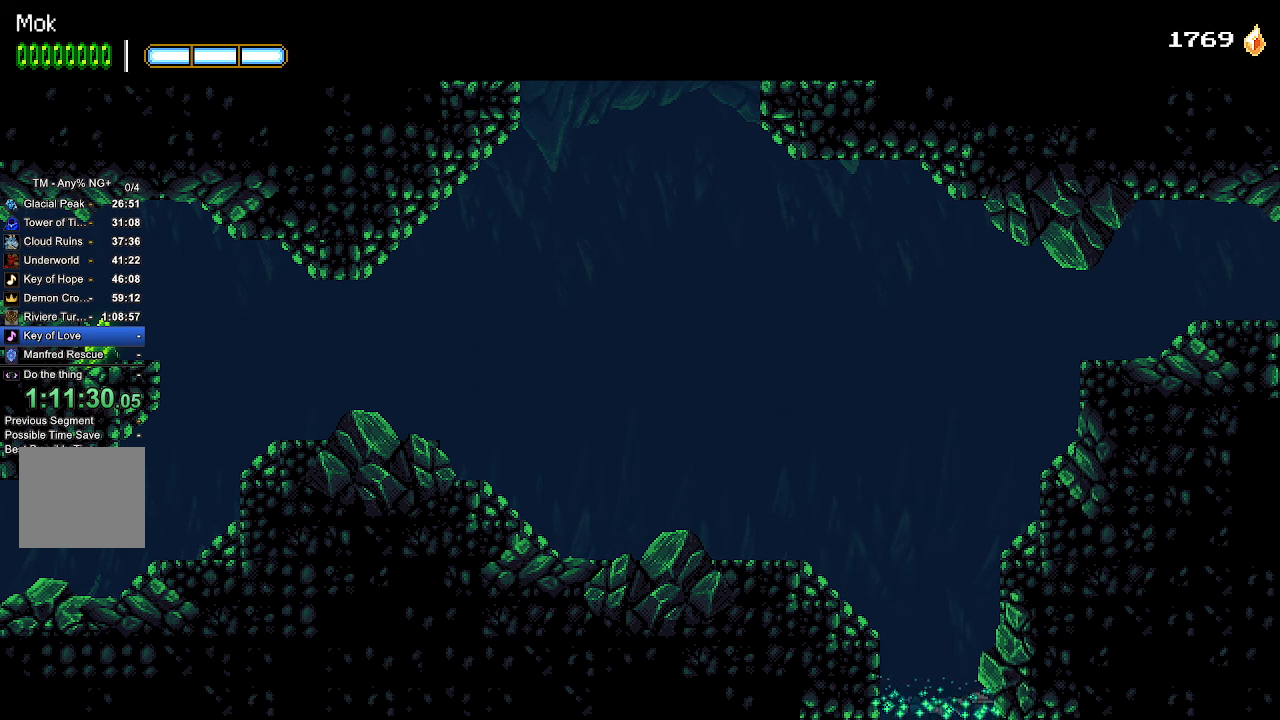
Gameplay with a controller (PlayStation layout); each line is a JSON object with the inputs held at the frame after it (dt_ms = milliseconds from this image to that frame). "events" lists button and stick changes between this image and that frame as [ms after this image, input, new state], when the widget could be followed in between.
{"dt_ms": 500, "buttons": ["DPAD_DOWN"], "left_stick": "center", "right_stick": "center", "events": []}
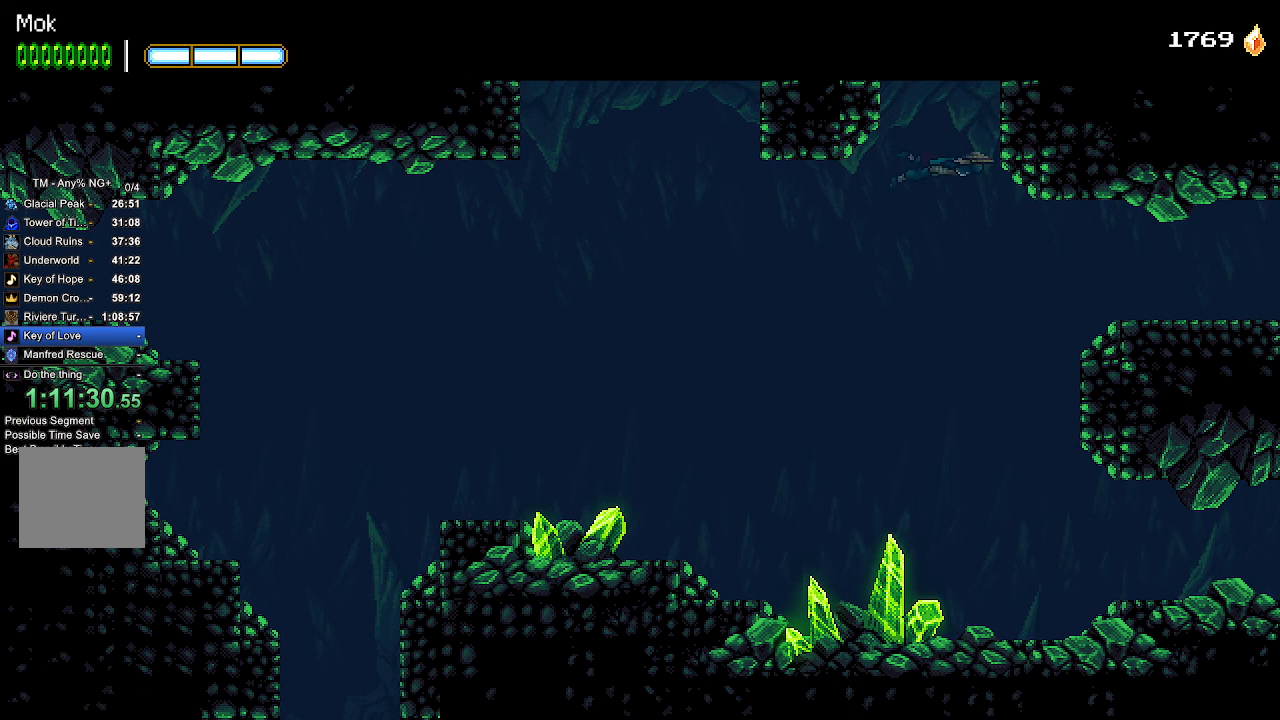
{"dt_ms": 500, "buttons": ["DPAD_LEFT"], "left_stick": "center", "right_stick": "center", "events": [[400, "DPAD_LEFT", "down"], [467, "DPAD_DOWN", "up"]]}
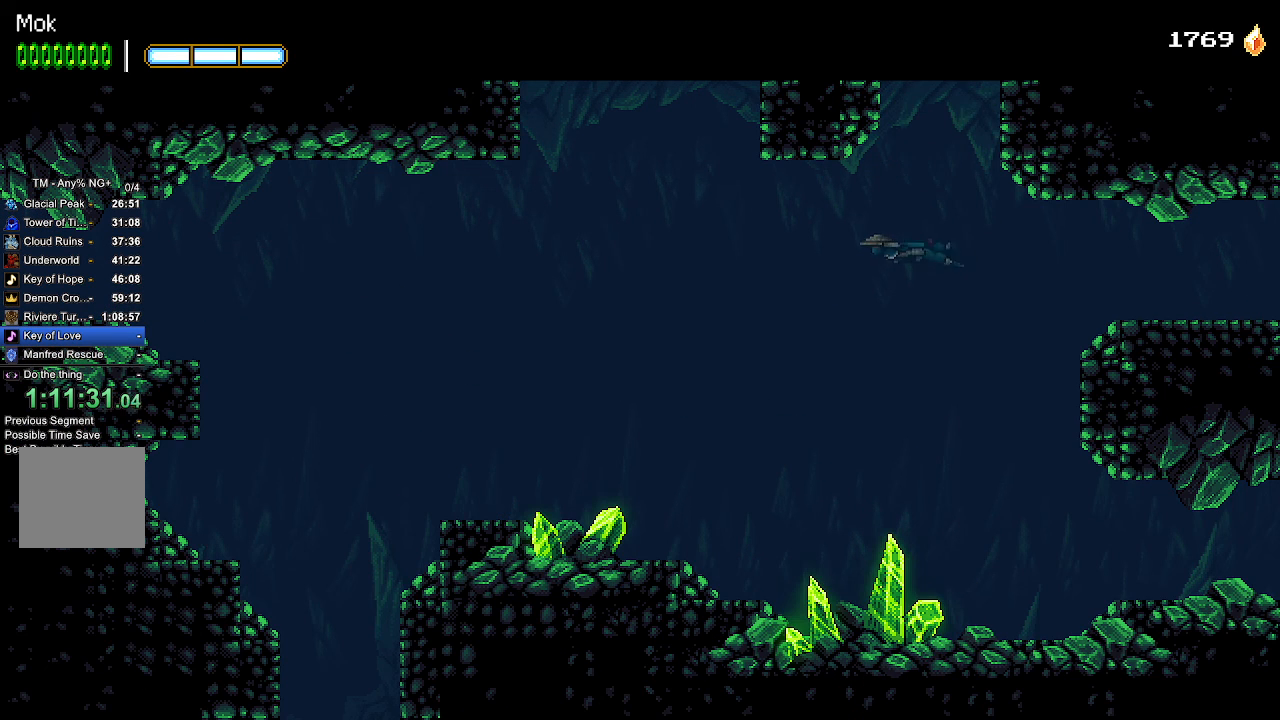
{"dt_ms": 500, "buttons": ["DPAD_DOWN"], "left_stick": "center", "right_stick": "center", "events": [[33, "DPAD_DOWN", "down"], [100, "SQUARE", "down"], [200, "SQUARE", "up"], [267, "DPAD_LEFT", "up"]]}
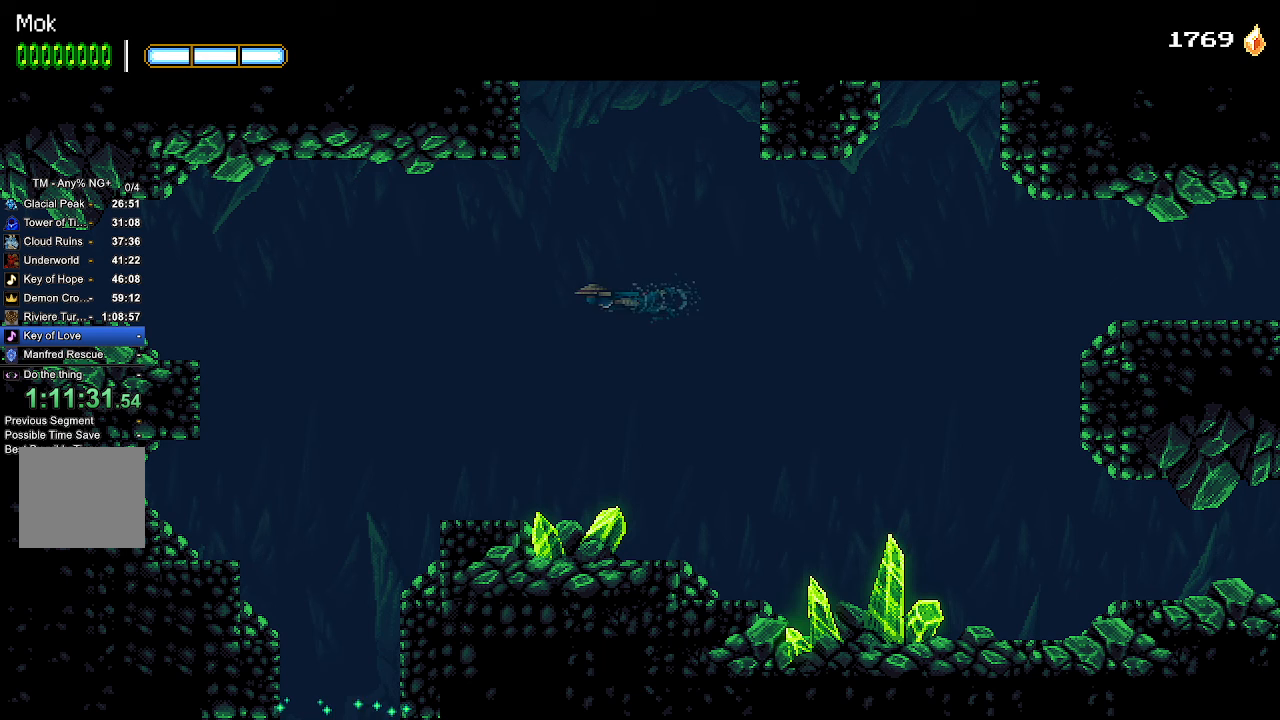
{"dt_ms": 500, "buttons": ["DPAD_DOWN"], "left_stick": "center", "right_stick": "center", "events": [[33, "SQUARE", "down"], [133, "SQUARE", "up"]]}
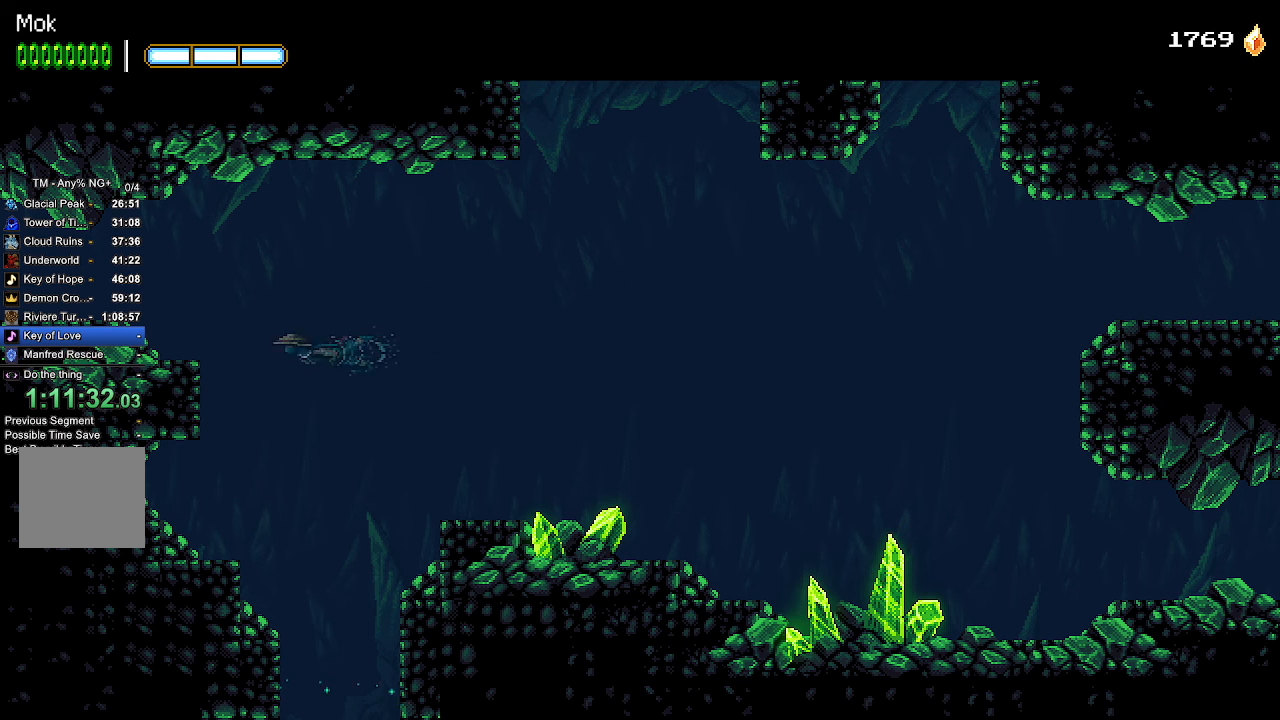
{"dt_ms": 500, "buttons": ["DPAD_DOWN"], "left_stick": "center", "right_stick": "center", "events": [[233, "DPAD_RIGHT", "down"], [500, "DPAD_RIGHT", "up"]]}
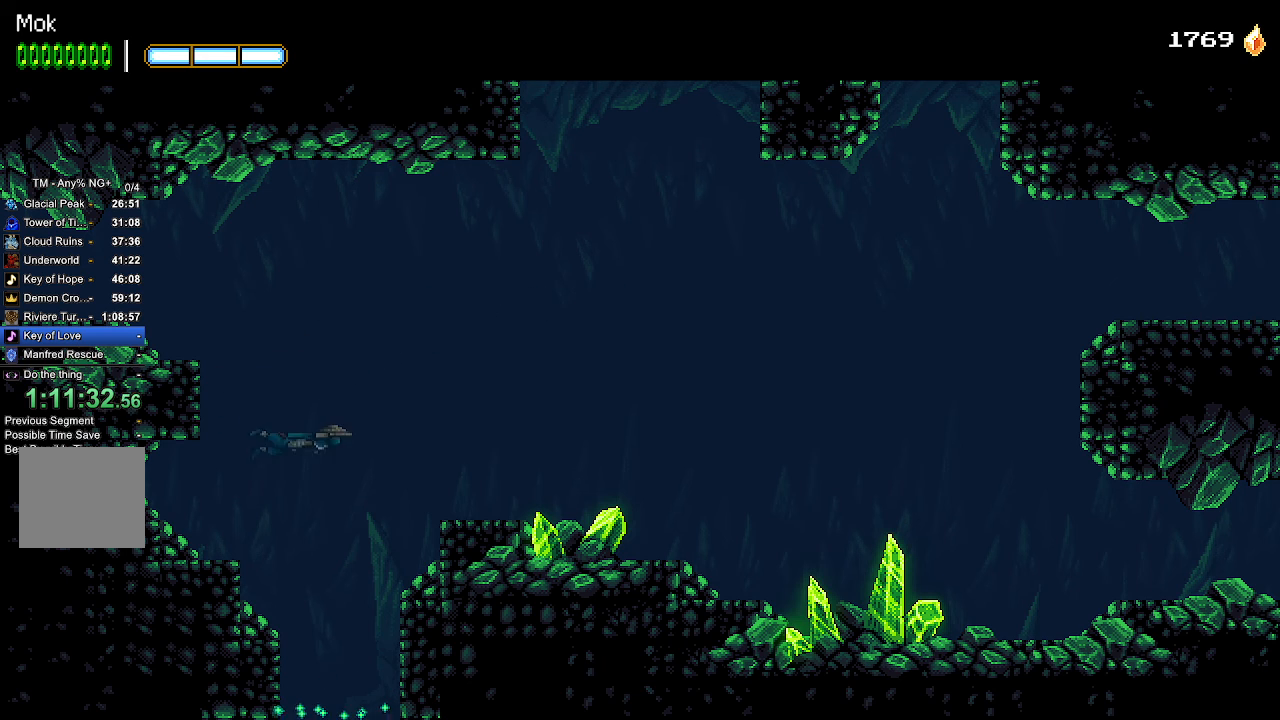
{"dt_ms": 500, "buttons": ["DPAD_DOWN"], "left_stick": "center", "right_stick": "center", "events": [[200, "DPAD_RIGHT", "down"], [333, "DPAD_RIGHT", "up"]]}
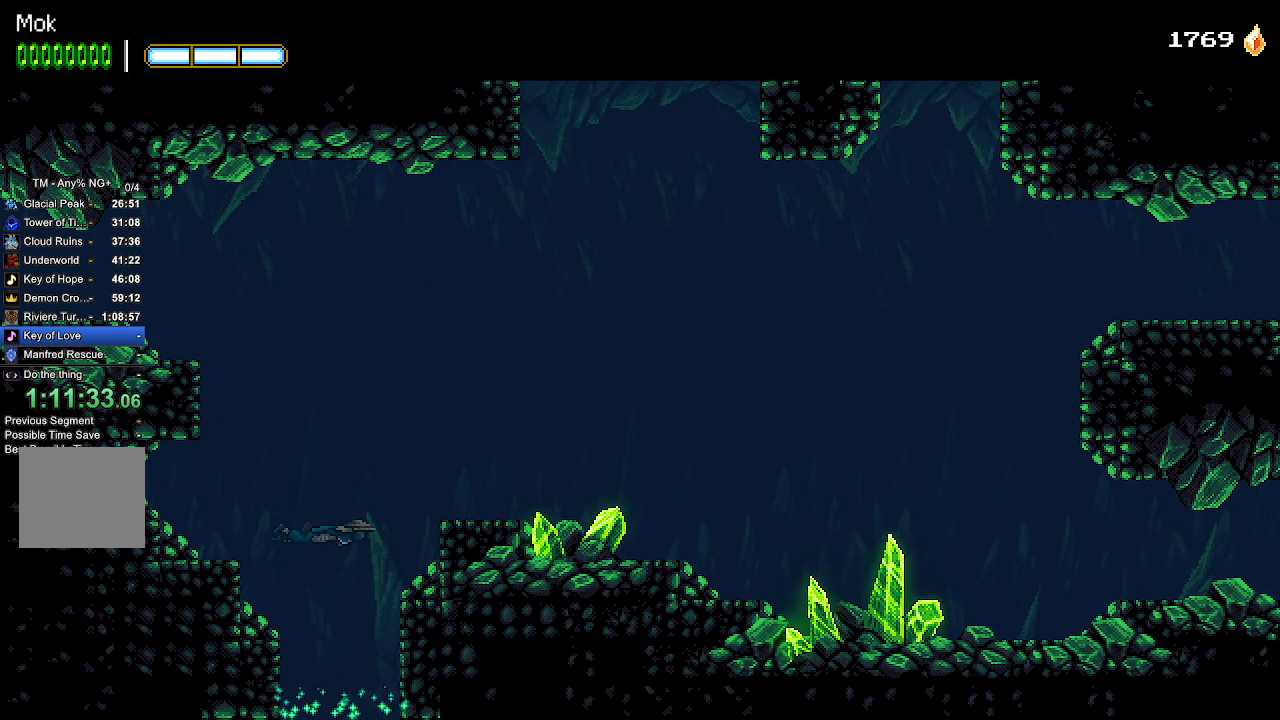
{"dt_ms": 500, "buttons": ["DPAD_DOWN"], "left_stick": "center", "right_stick": "center", "events": [[67, "DPAD_RIGHT", "down"], [133, "DPAD_RIGHT", "up"]]}
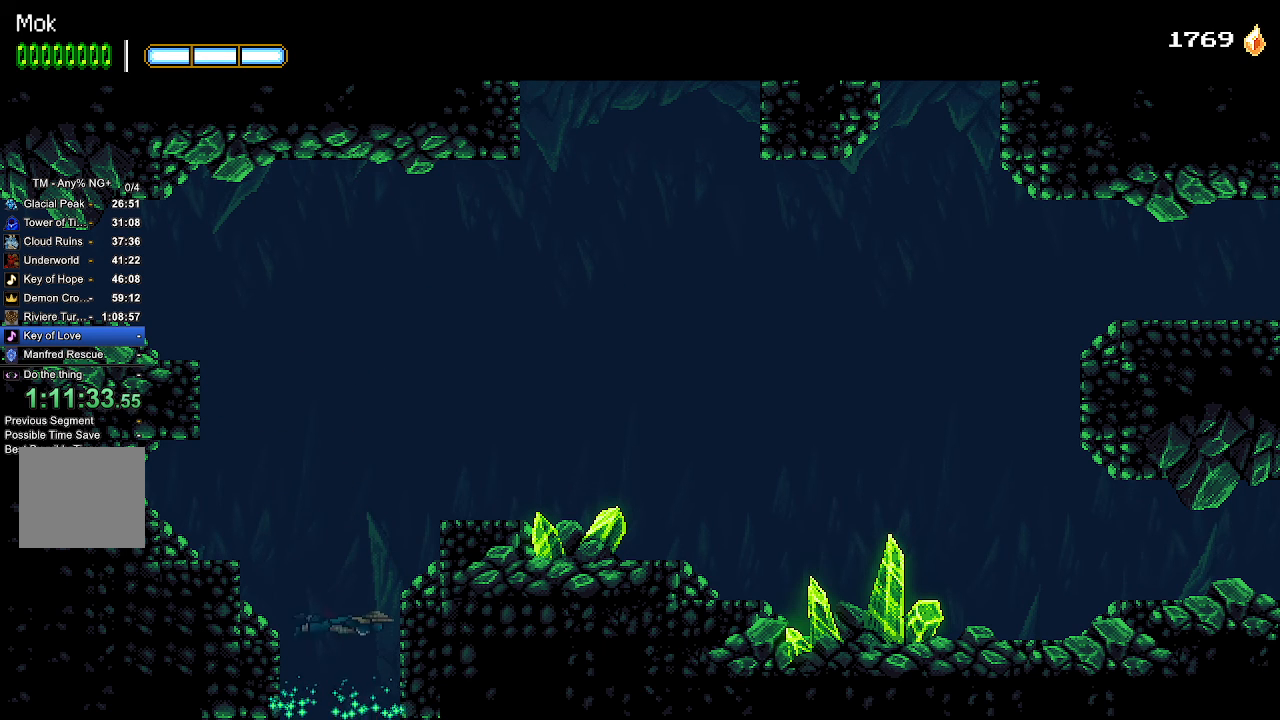
{"dt_ms": 500, "buttons": ["DPAD_DOWN"], "left_stick": "center", "right_stick": "center", "events": []}
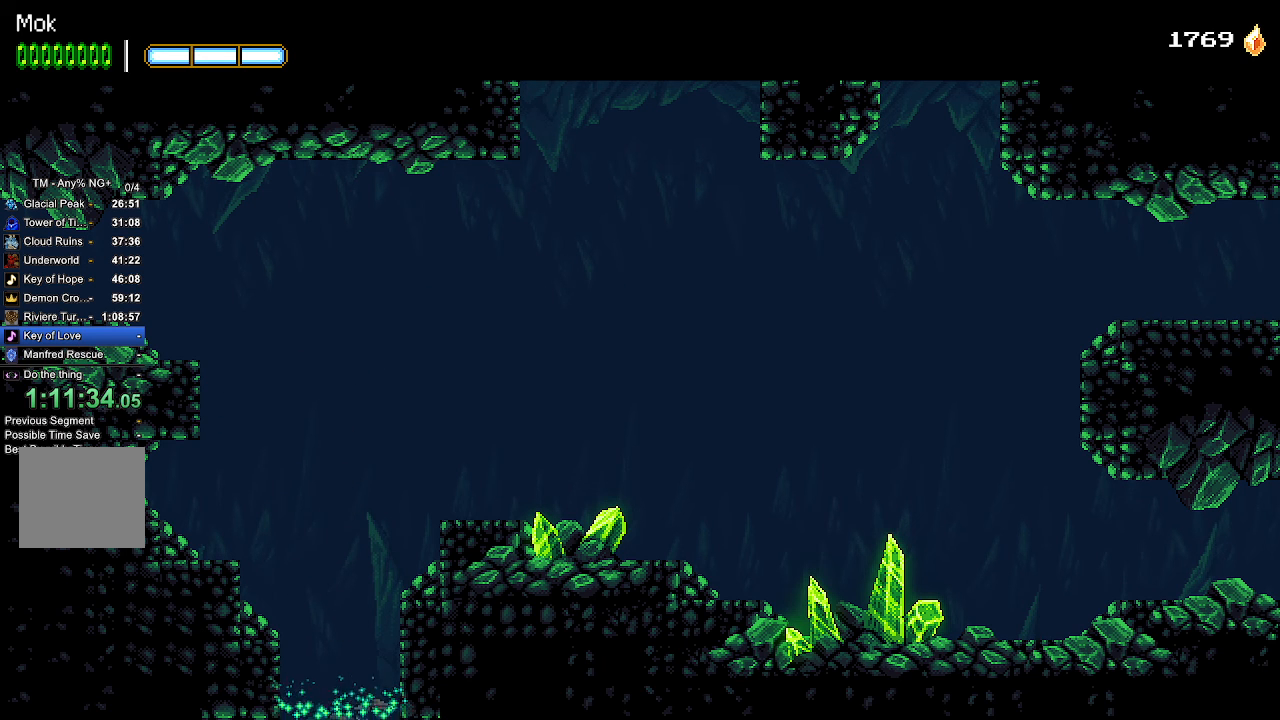
{"dt_ms": 500, "buttons": ["DPAD_DOWN"], "left_stick": "center", "right_stick": "center", "events": []}
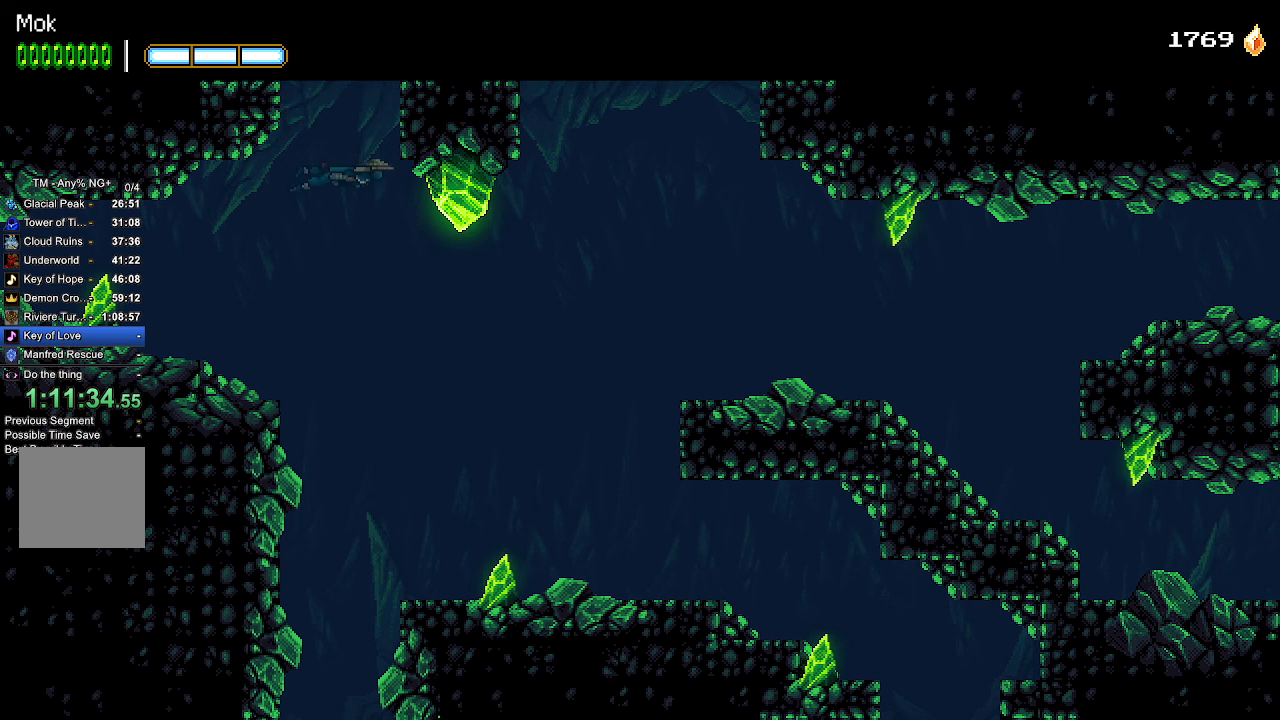
{"dt_ms": 500, "buttons": ["DPAD_DOWN"], "left_stick": "center", "right_stick": "center", "events": [[133, "DPAD_RIGHT", "down"], [500, "DPAD_RIGHT", "up"]]}
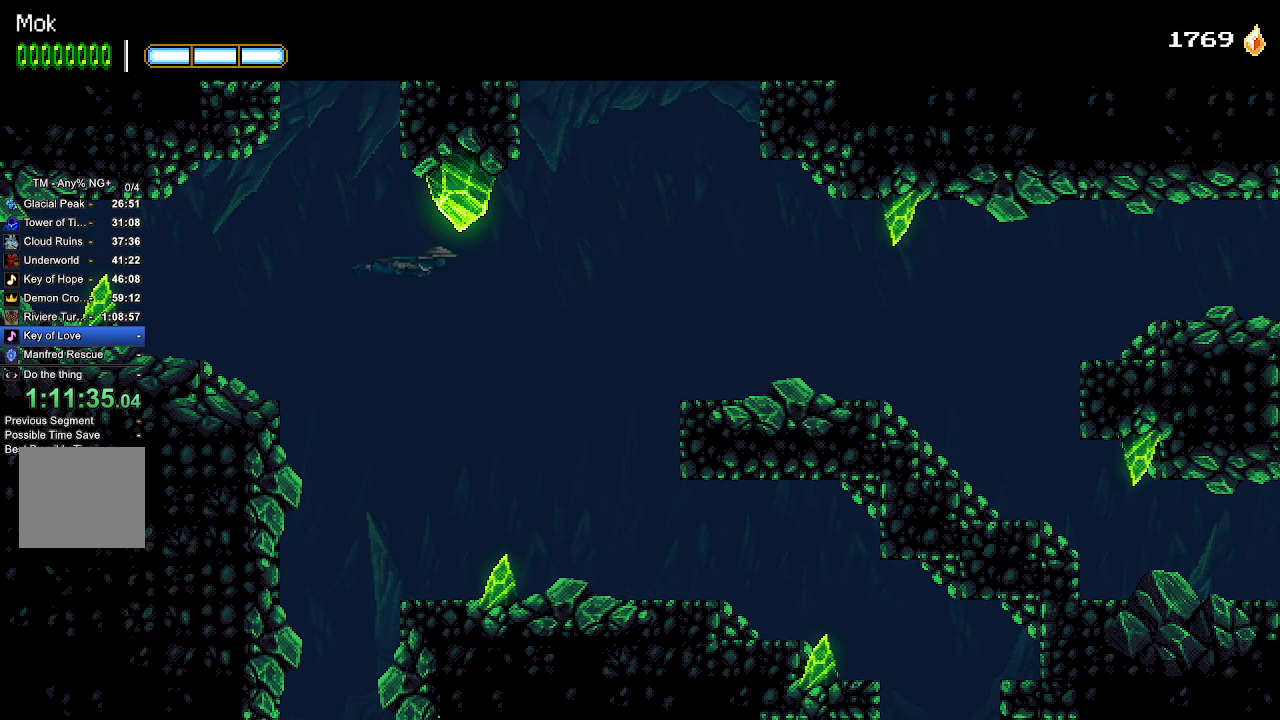
{"dt_ms": 500, "buttons": ["DPAD_RIGHT"], "left_stick": "center", "right_stick": "center", "events": [[67, "DPAD_RIGHT", "down"], [267, "DPAD_DOWN", "up"], [400, "SQUARE", "down"], [500, "SQUARE", "up"]]}
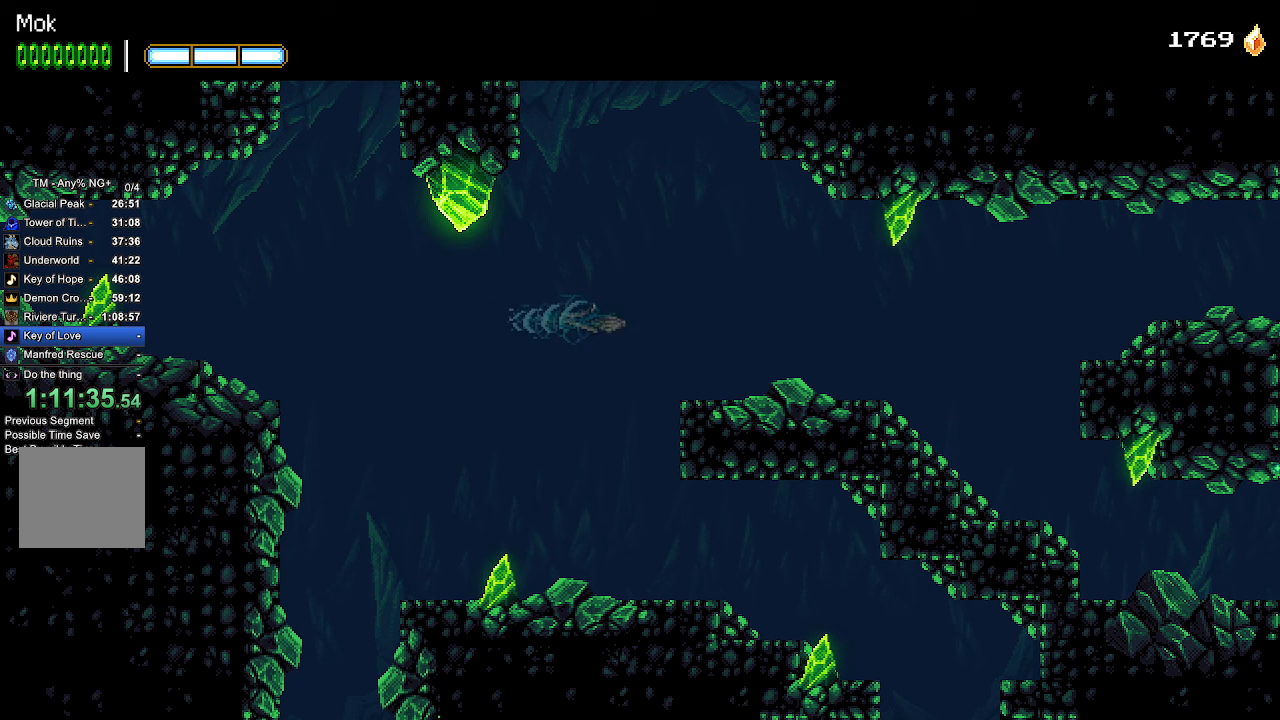
{"dt_ms": 500, "buttons": ["DPAD_DOWN", "DPAD_RIGHT"], "left_stick": "center", "right_stick": "center", "events": [[200, "SQUARE", "down"], [233, "DPAD_DOWN", "down"], [300, "SQUARE", "up"]]}
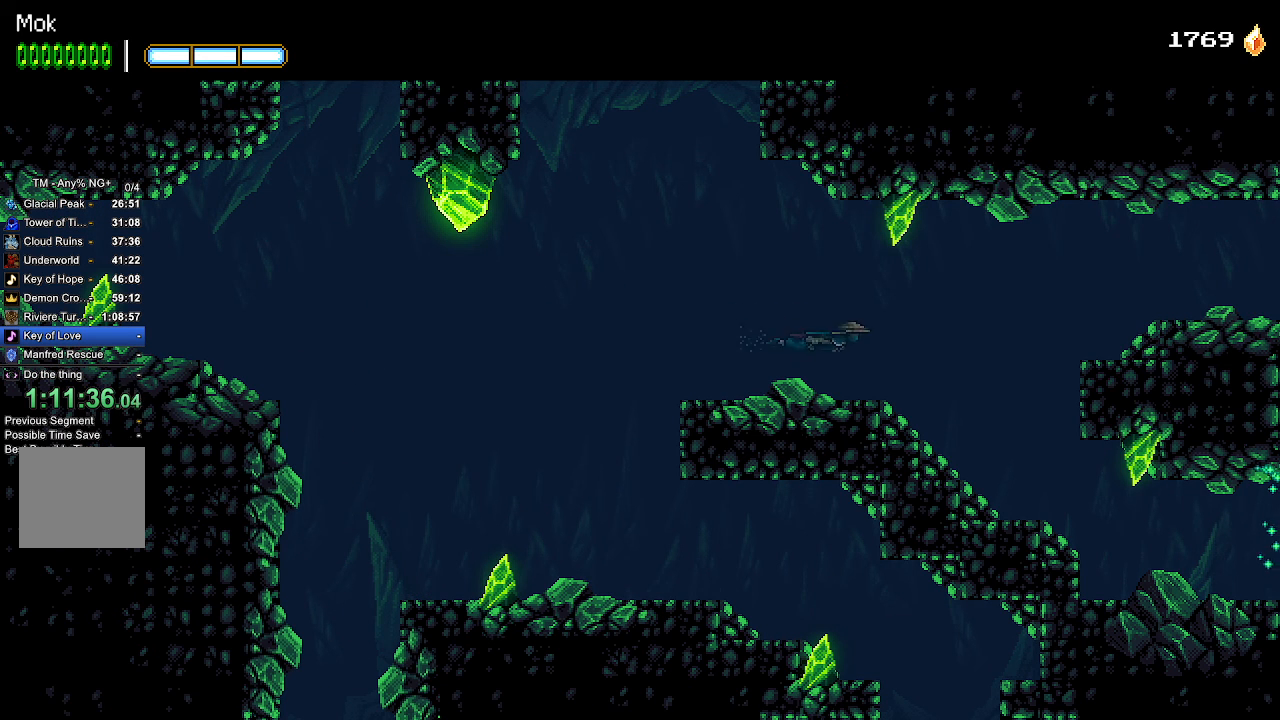
{"dt_ms": 500, "buttons": ["DPAD_DOWN", "DPAD_RIGHT"], "left_stick": "center", "right_stick": "center", "events": [[67, "DPAD_RIGHT", "up"], [367, "DPAD_RIGHT", "down"]]}
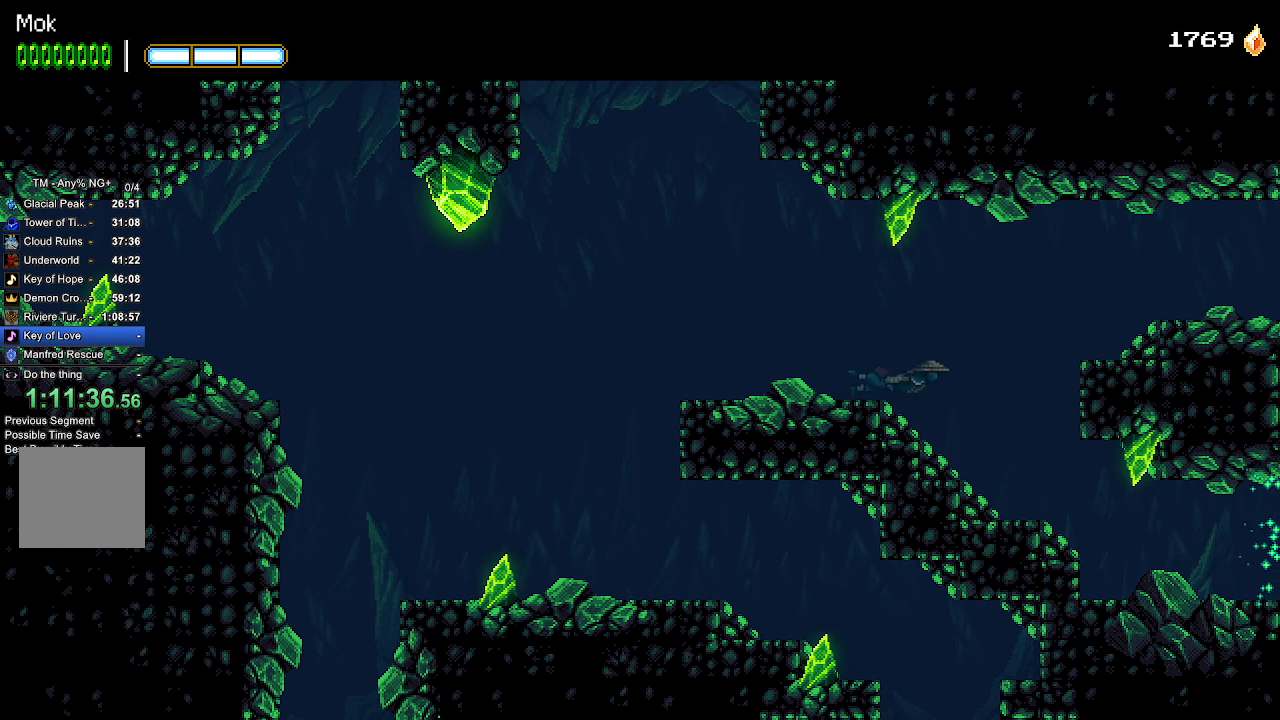
{"dt_ms": 500, "buttons": ["DPAD_DOWN", "DPAD_RIGHT"], "left_stick": "center", "right_stick": "center", "events": []}
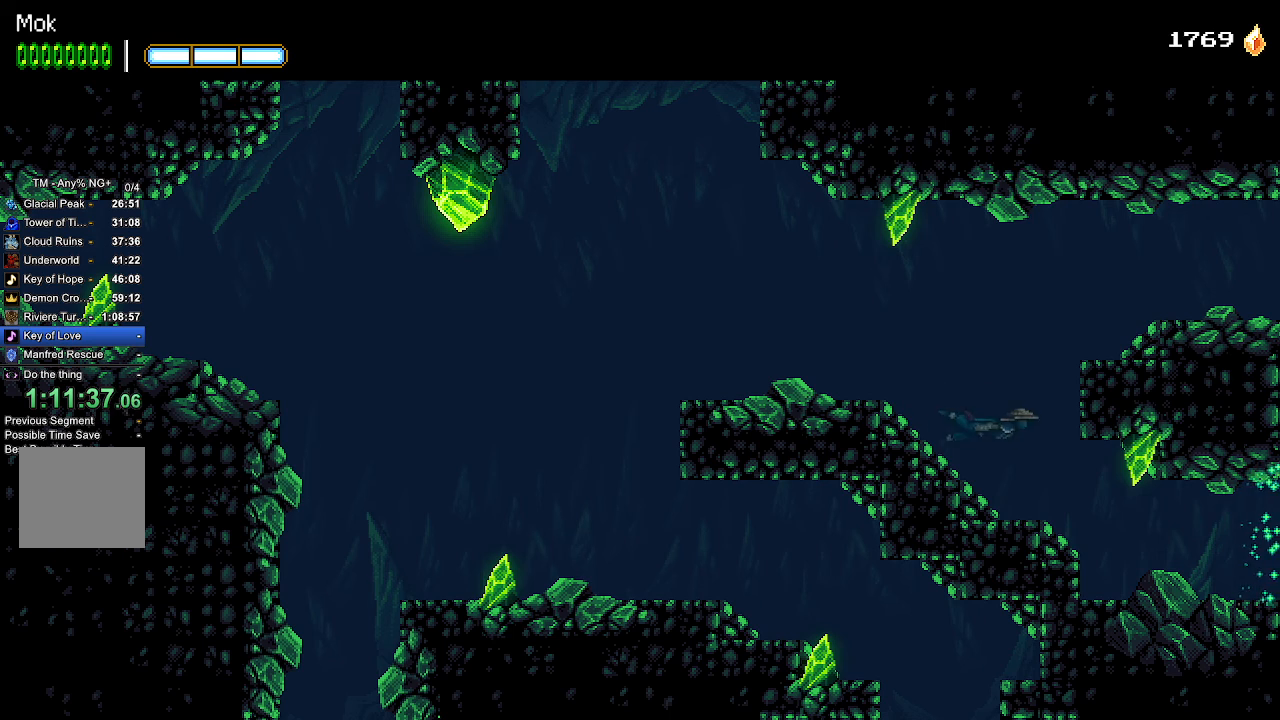
{"dt_ms": 500, "buttons": ["SQUARE", "DPAD_DOWN", "DPAD_RIGHT"], "left_stick": "center", "right_stick": "center", "events": [[500, "SQUARE", "down"]]}
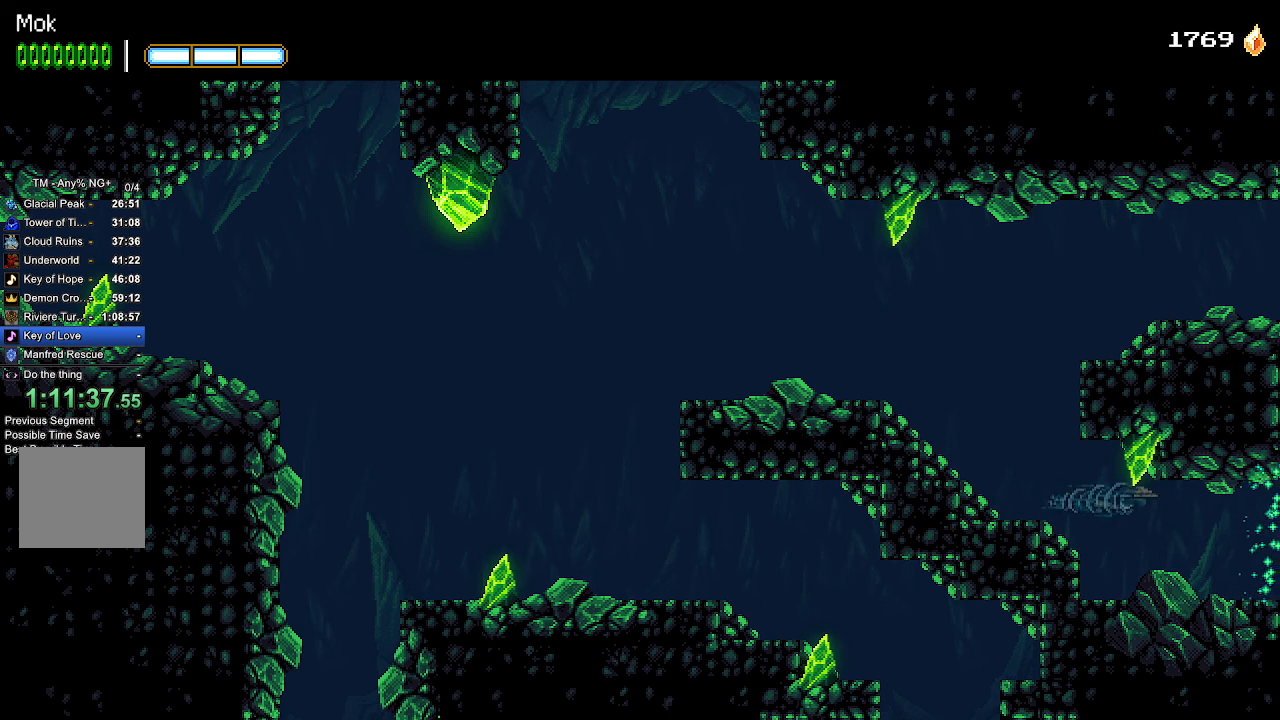
{"dt_ms": 500, "buttons": ["CROSS", "SQUARE", "DPAD_RIGHT"], "left_stick": "center", "right_stick": "center", "events": [[67, "SQUARE", "up"], [167, "SQUARE", "down"], [233, "DPAD_DOWN", "up"], [233, "SQUARE", "up"], [333, "SQUARE", "down"], [400, "SQUARE", "up"], [467, "SQUARE", "down"], [500, "CROSS", "down"]]}
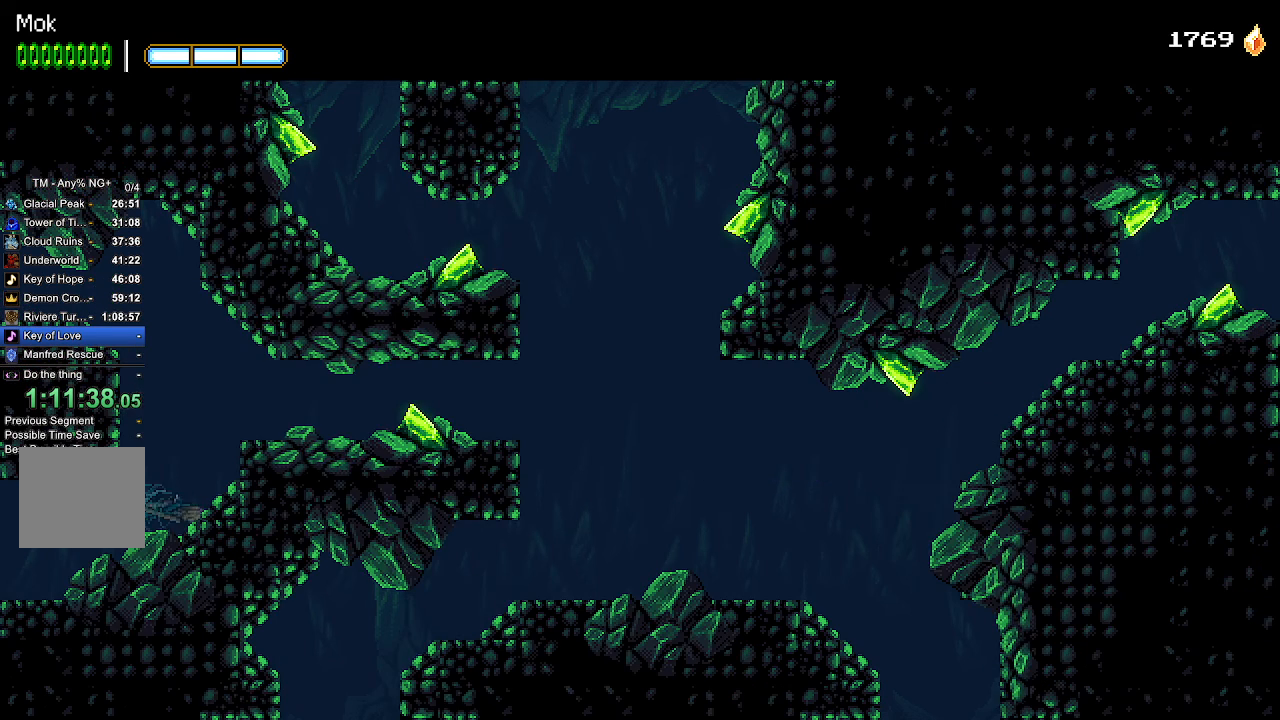
{"dt_ms": 500, "buttons": ["CROSS", "SQUARE", "DPAD_RIGHT"], "left_stick": "center", "right_stick": "center", "events": [[67, "SQUARE", "up"], [233, "SQUARE", "down"], [267, "CROSS", "up"], [333, "SQUARE", "up"], [367, "CROSS", "down"], [467, "SQUARE", "down"]]}
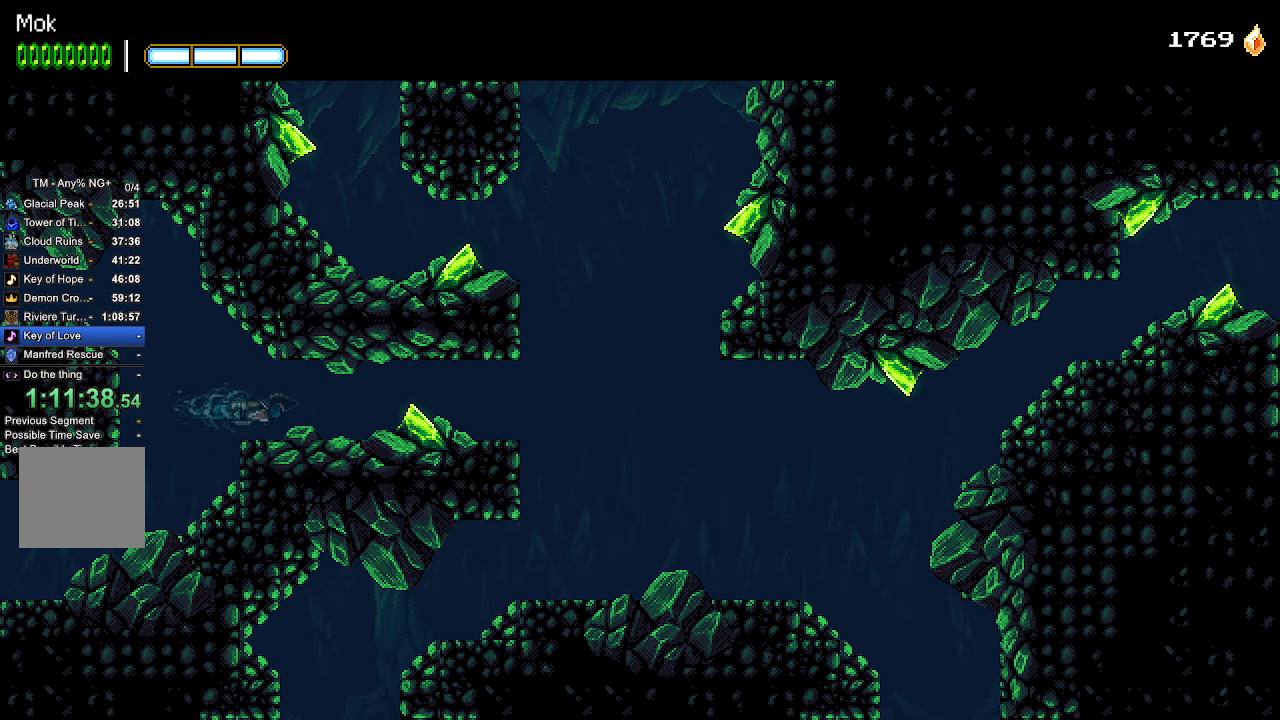
{"dt_ms": 500, "buttons": ["DPAD_DOWN", "DPAD_RIGHT"], "left_stick": "center", "right_stick": "center", "events": [[33, "CROSS", "up"], [100, "SQUARE", "up"], [267, "SQUARE", "down"], [367, "DPAD_DOWN", "down"], [367, "SQUARE", "up"]]}
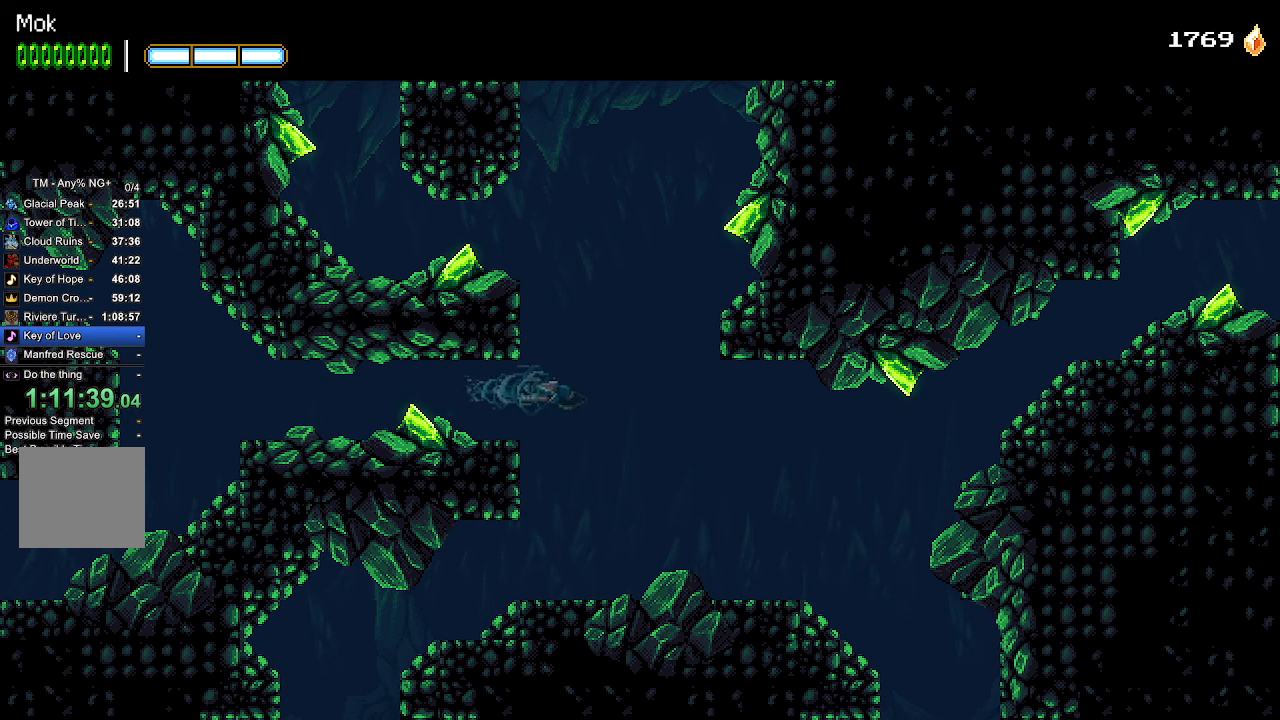
{"dt_ms": 500, "buttons": ["DPAD_DOWN", "DPAD_LEFT"], "left_stick": "center", "right_stick": "center", "events": [[33, "SQUARE", "down"], [133, "DPAD_RIGHT", "up"], [133, "SQUARE", "up"], [400, "DPAD_LEFT", "down"]]}
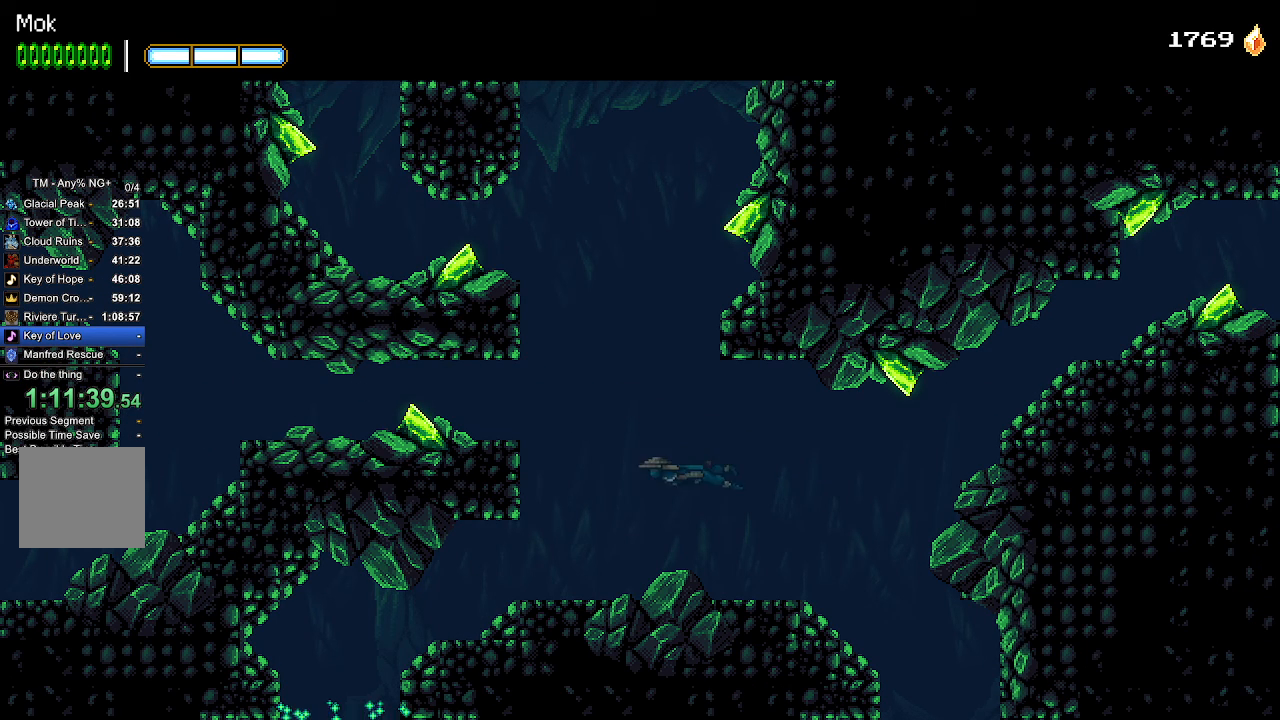
{"dt_ms": 500, "buttons": ["DPAD_DOWN"], "left_stick": "center", "right_stick": "center", "events": [[67, "SQUARE", "down"], [167, "SQUARE", "up"], [200, "DPAD_LEFT", "up"], [267, "SQUARE", "down"], [367, "SQUARE", "up"]]}
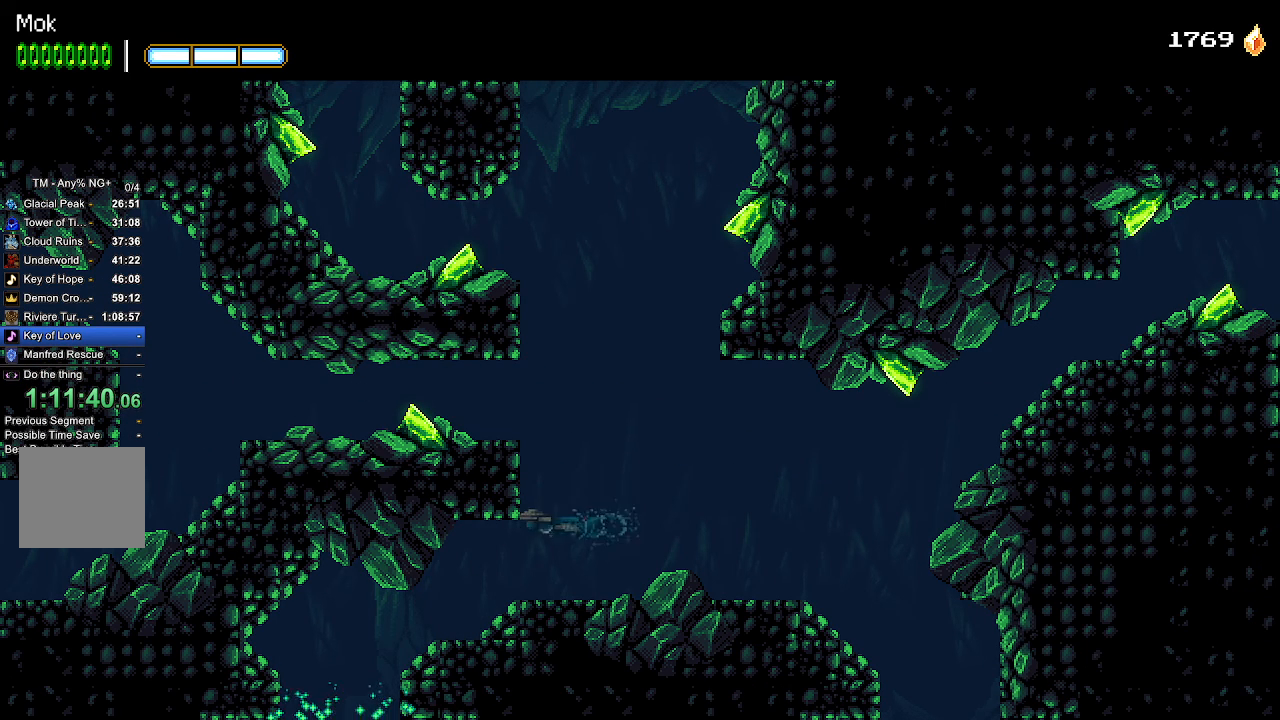
{"dt_ms": 500, "buttons": ["DPAD_DOWN"], "left_stick": "center", "right_stick": "center", "events": [[33, "SQUARE", "down"], [100, "SQUARE", "up"], [233, "SQUARE", "down"], [300, "SQUARE", "up"], [433, "SQUARE", "down"], [500, "SQUARE", "up"]]}
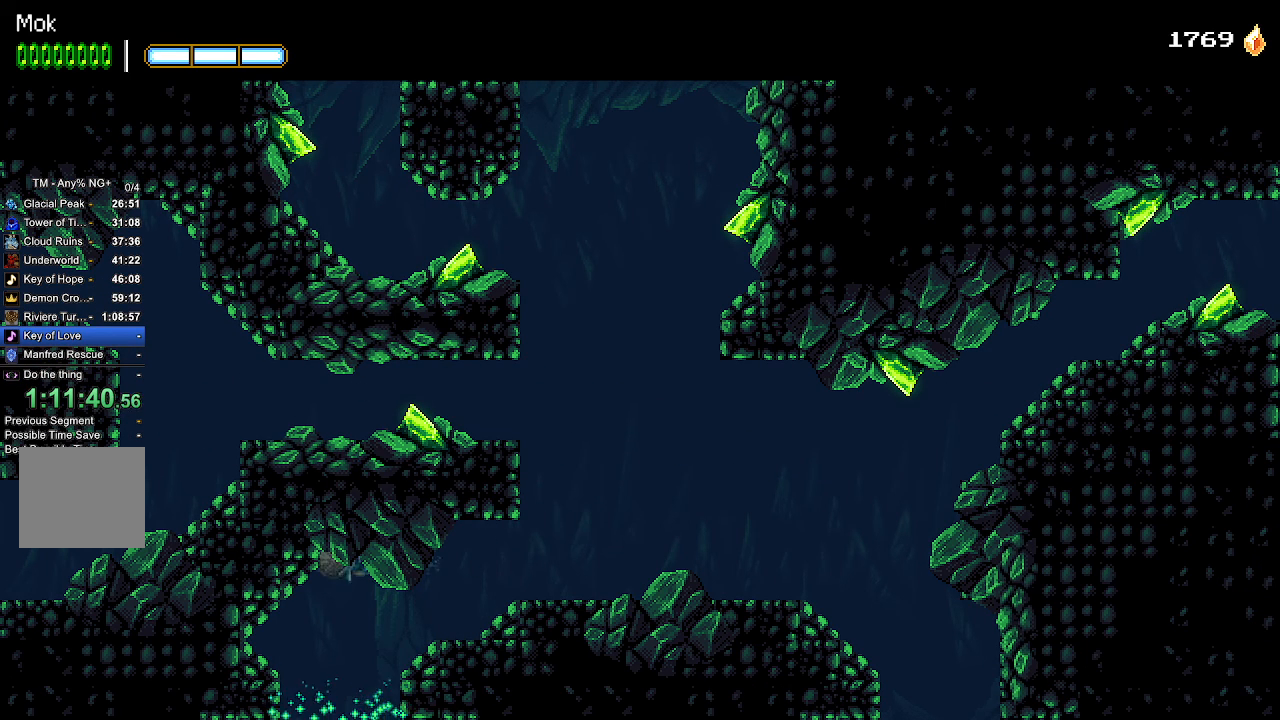
{"dt_ms": 500, "buttons": ["DPAD_DOWN"], "left_stick": "center", "right_stick": "center", "events": [[133, "SQUARE", "down"], [200, "SQUARE", "up"]]}
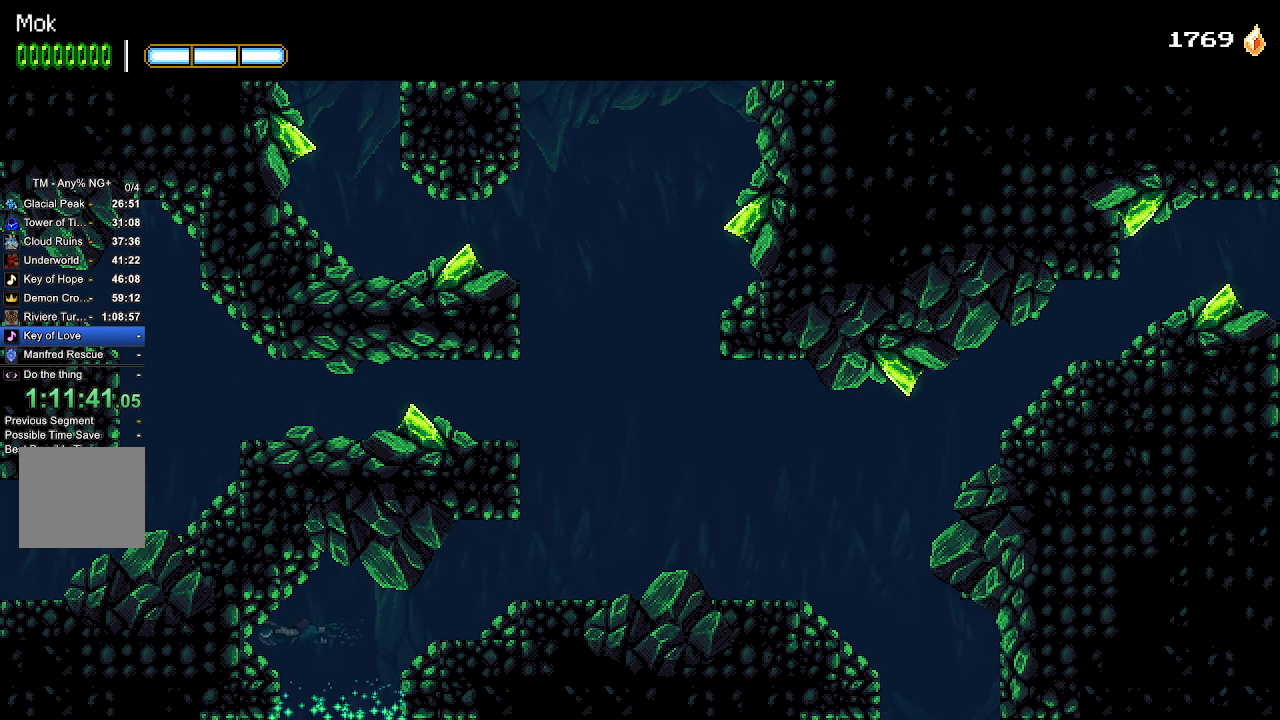
{"dt_ms": 500, "buttons": ["DPAD_DOWN"], "left_stick": "center", "right_stick": "center", "events": [[33, "DPAD_RIGHT", "down"], [133, "DPAD_RIGHT", "up"], [267, "DPAD_RIGHT", "down"], [467, "DPAD_RIGHT", "up"]]}
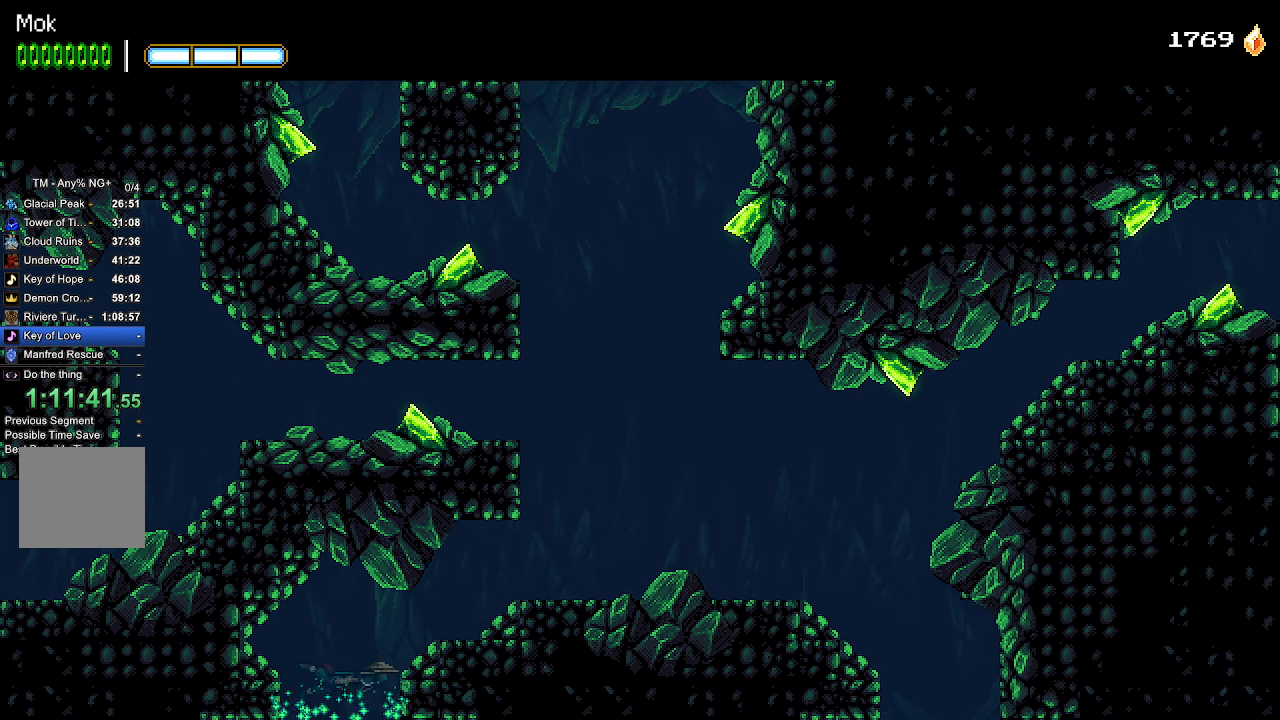
{"dt_ms": 500, "buttons": ["DPAD_DOWN"], "left_stick": "center", "right_stick": "center", "events": []}
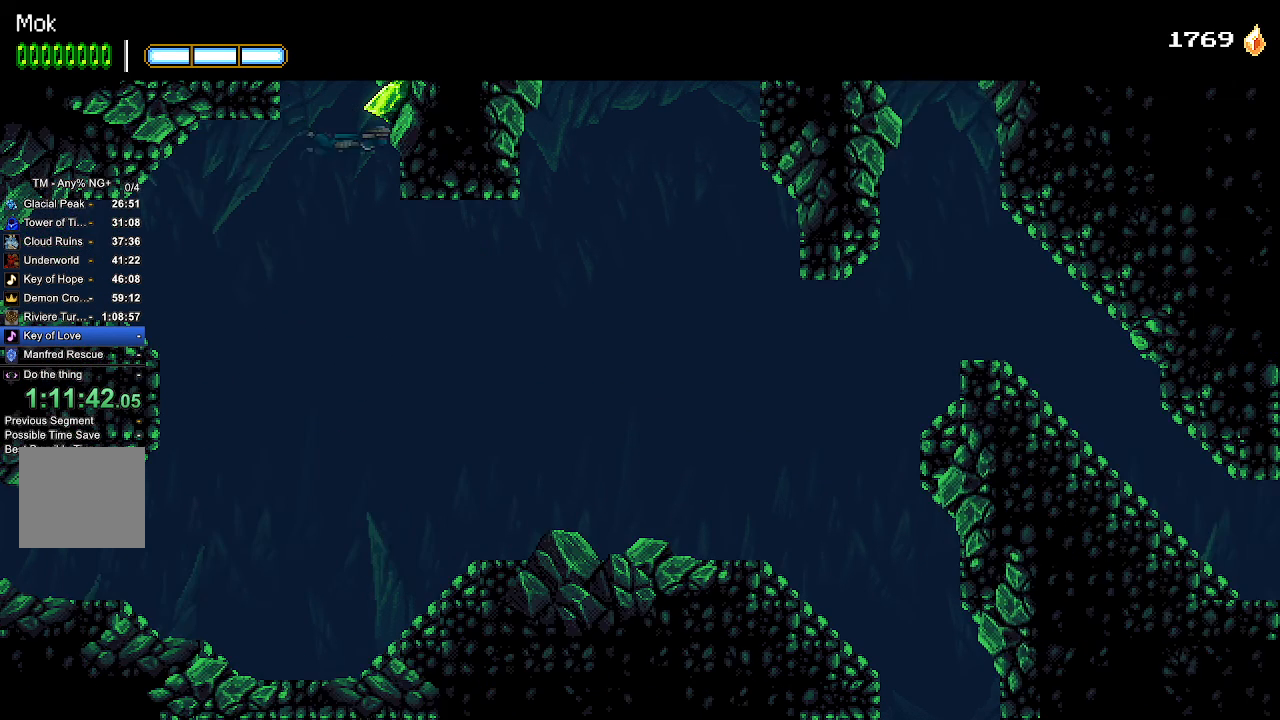
{"dt_ms": 500, "buttons": ["SQUARE", "DPAD_DOWN", "DPAD_RIGHT"], "left_stick": "center", "right_stick": "center"}
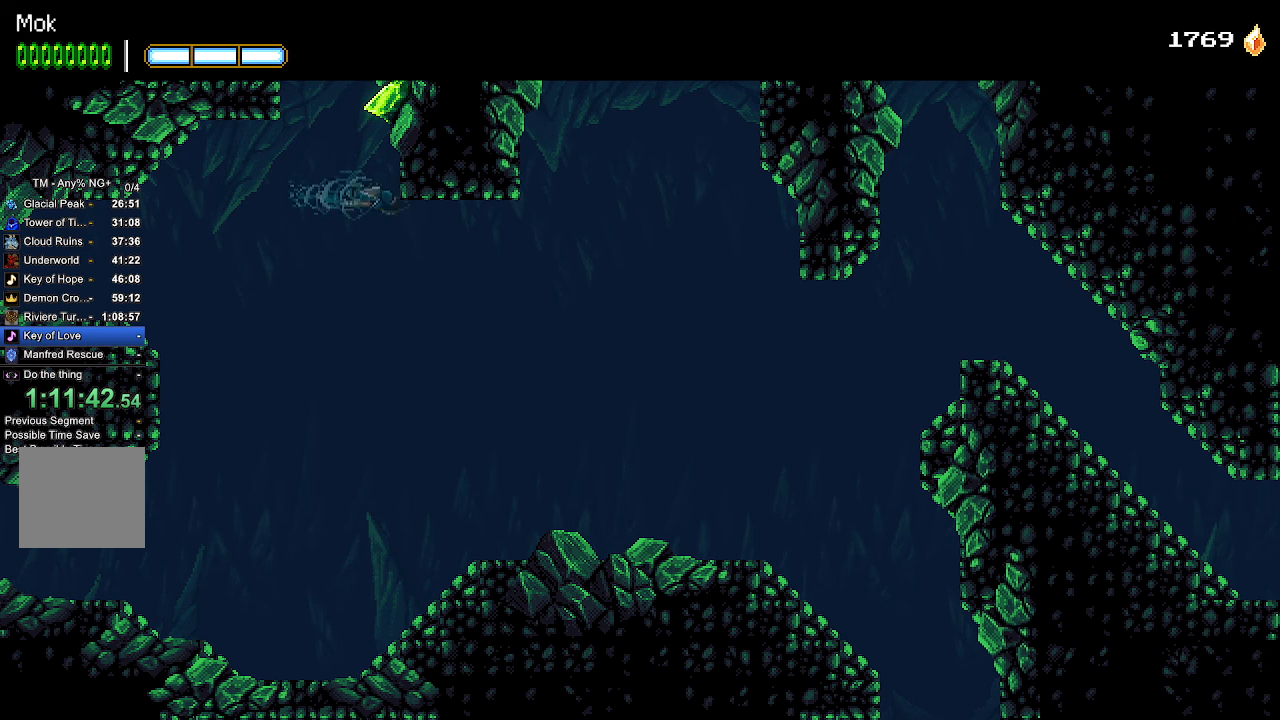
{"dt_ms": 1000, "buttons": ["DPAD_DOWN", "DPAD_RIGHT"], "left_stick": "center", "right_stick": "center"}
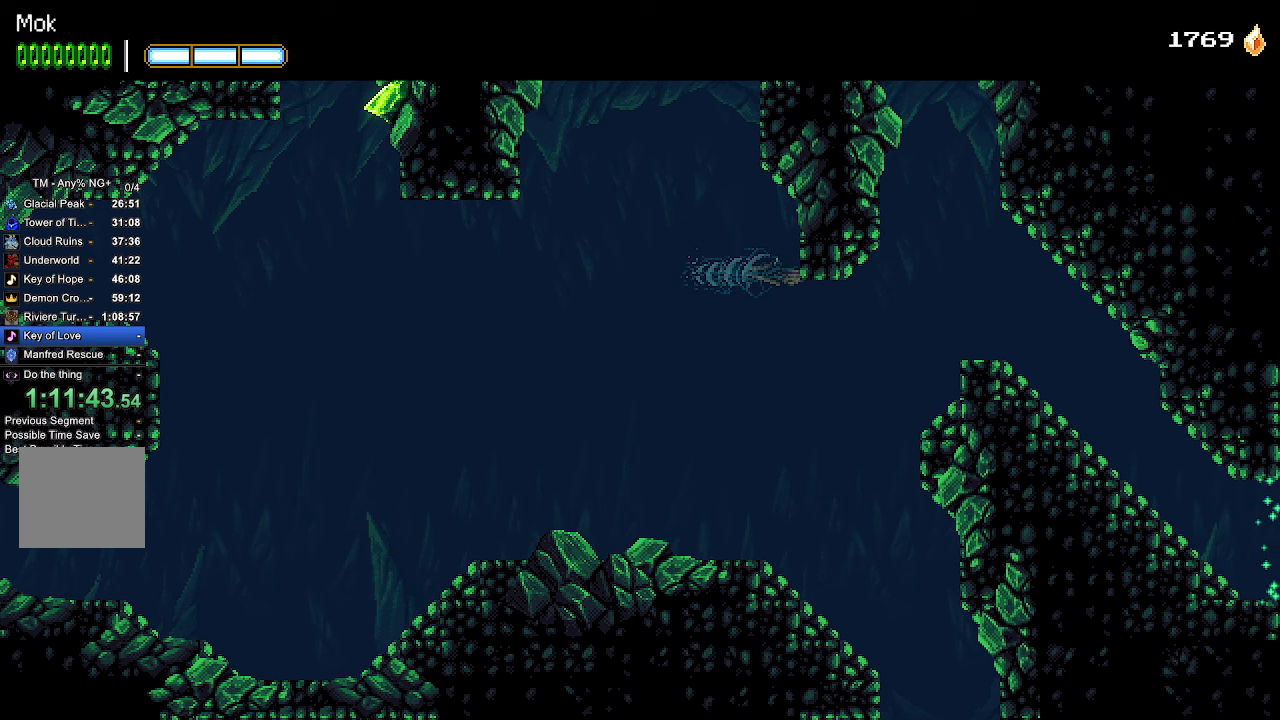
{"dt_ms": 500, "buttons": ["DPAD_DOWN", "DPAD_RIGHT"], "left_stick": "center", "right_stick": "center", "events": [[33, "DPAD_DOWN", "up"], [67, "SQUARE", "down"], [167, "SQUARE", "up"], [300, "DPAD_DOWN", "down"], [300, "SQUARE", "down"], [400, "SQUARE", "up"]]}
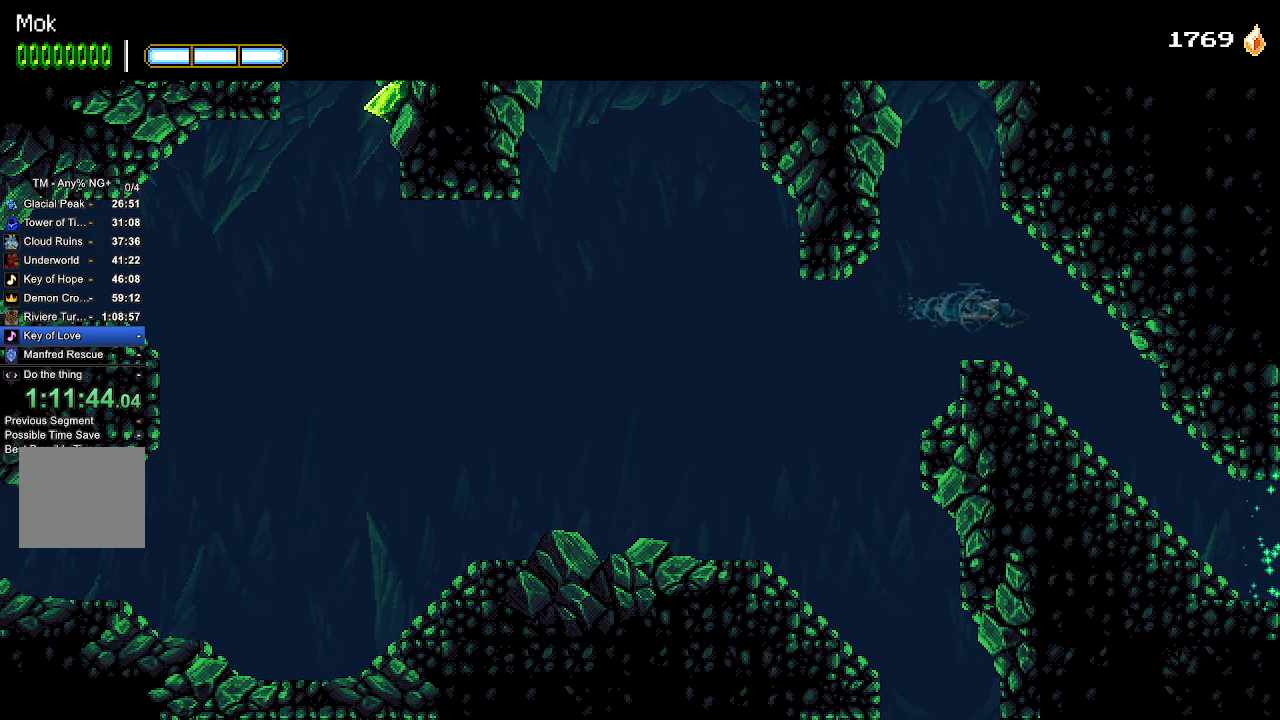
{"dt_ms": 500, "buttons": ["DPAD_DOWN", "DPAD_RIGHT"], "left_stick": "center", "right_stick": "center", "events": [[167, "DPAD_RIGHT", "up"], [500, "DPAD_RIGHT", "down"]]}
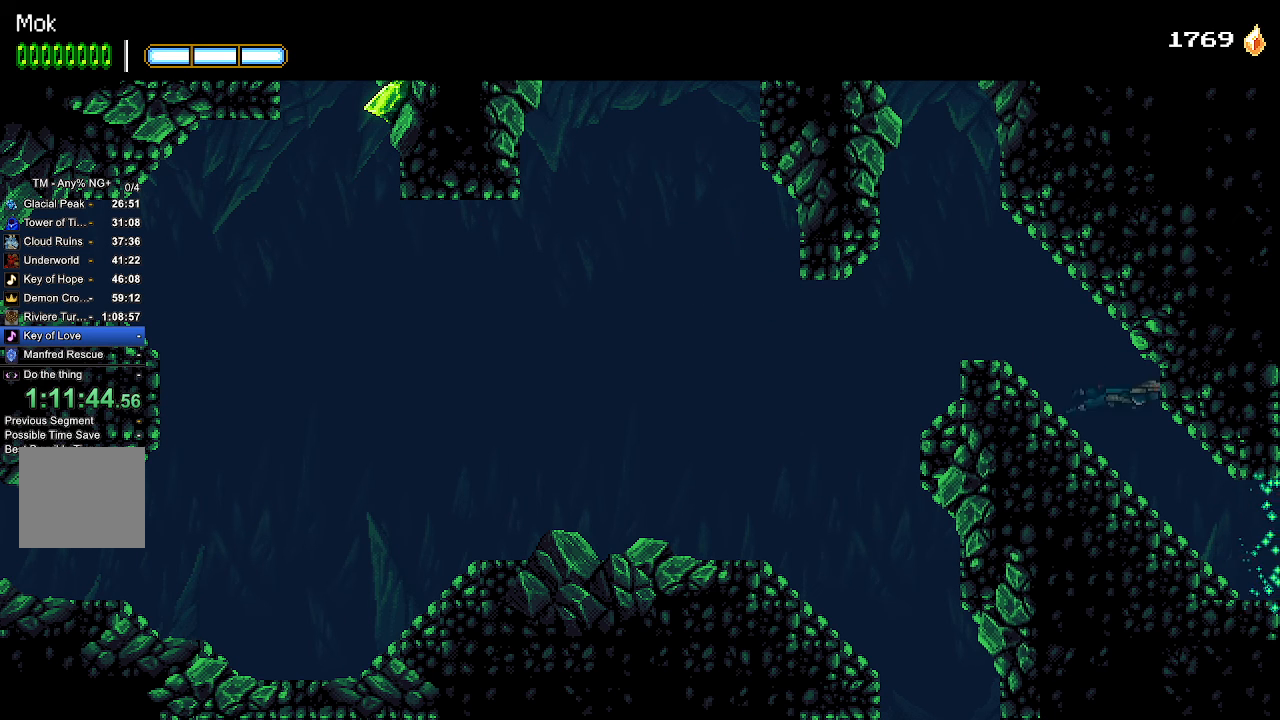
{"dt_ms": 500, "buttons": ["DPAD_DOWN", "DPAD_RIGHT"], "left_stick": "center", "right_stick": "center", "events": []}
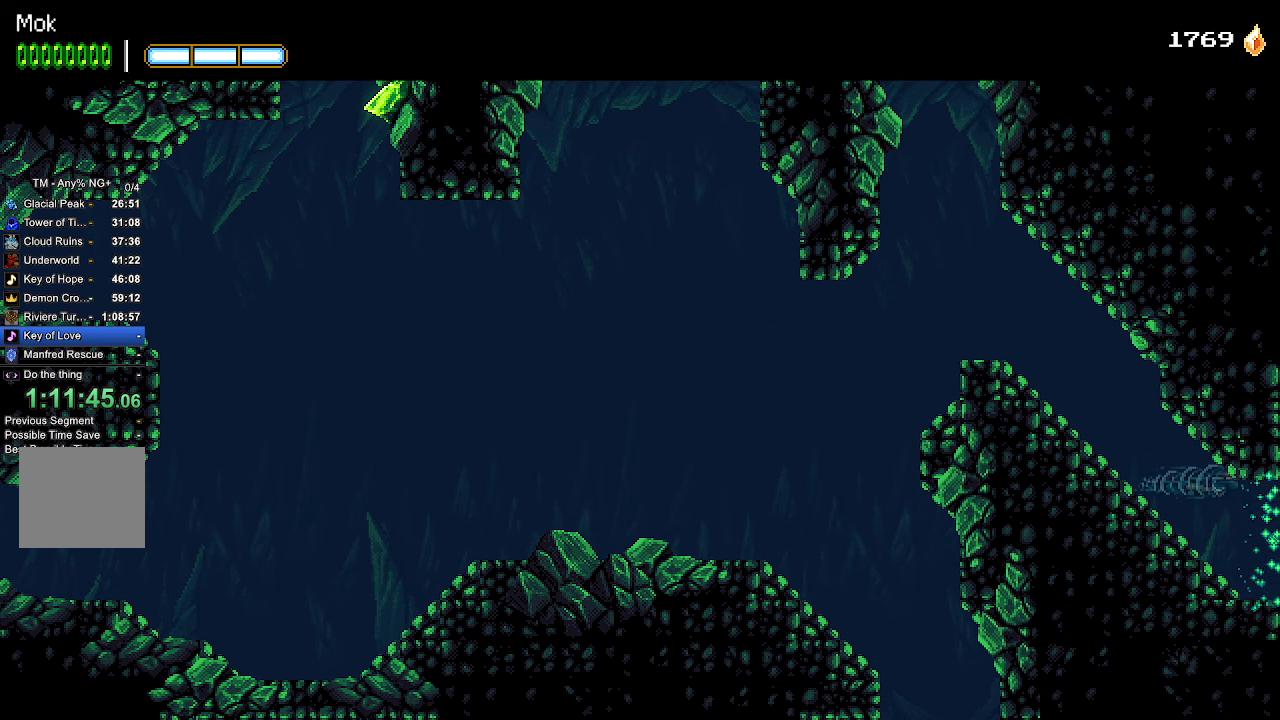
{"dt_ms": 500, "buttons": ["DPAD_RIGHT"], "left_stick": "center", "right_stick": "center", "events": [[33, "SQUARE", "down"], [133, "SQUARE", "up"], [233, "SQUARE", "down"], [267, "SQUARE", "up"], [333, "DPAD_DOWN", "up"], [367, "SQUARE", "down"], [467, "SQUARE", "up"]]}